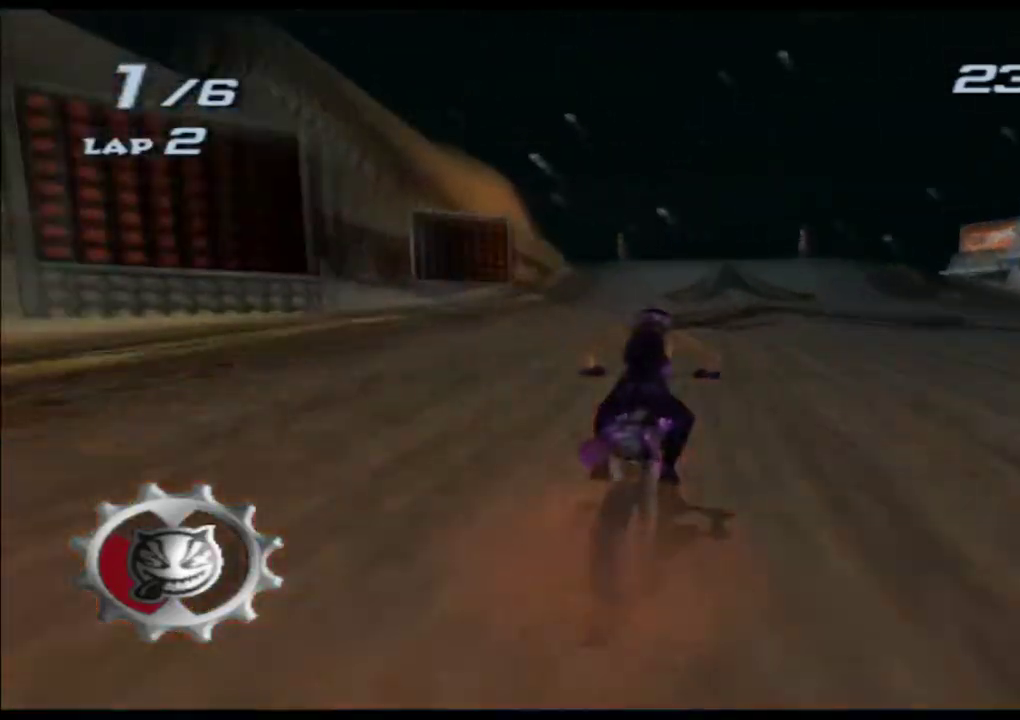
Gameplay with a controller (Xbox layout); each line is a JSON object with the inputs held at the frame after it. "events" lists button and stick changes between this image and that frame as [ms after this image, input, new state], when the widget could be followed in between. Not read: L3 R3 right_stick.
{"buttons": ["A", "X"], "left_stick": "center", "events": []}
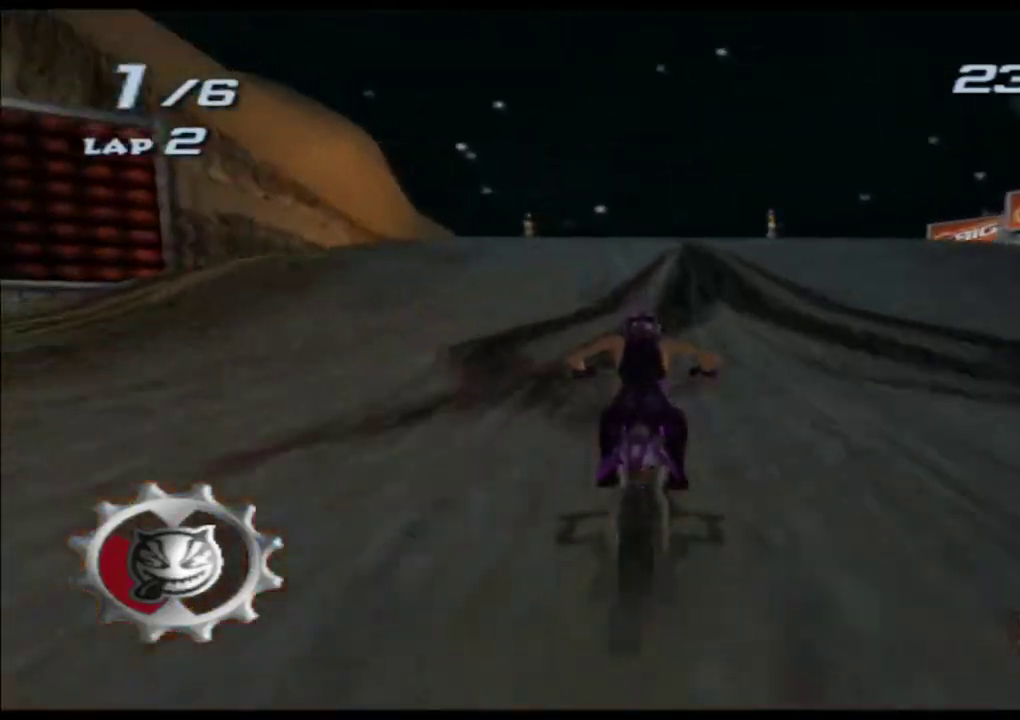
{"buttons": ["A", "X", "L2", "R1", "R2"], "left_stick": "center"}
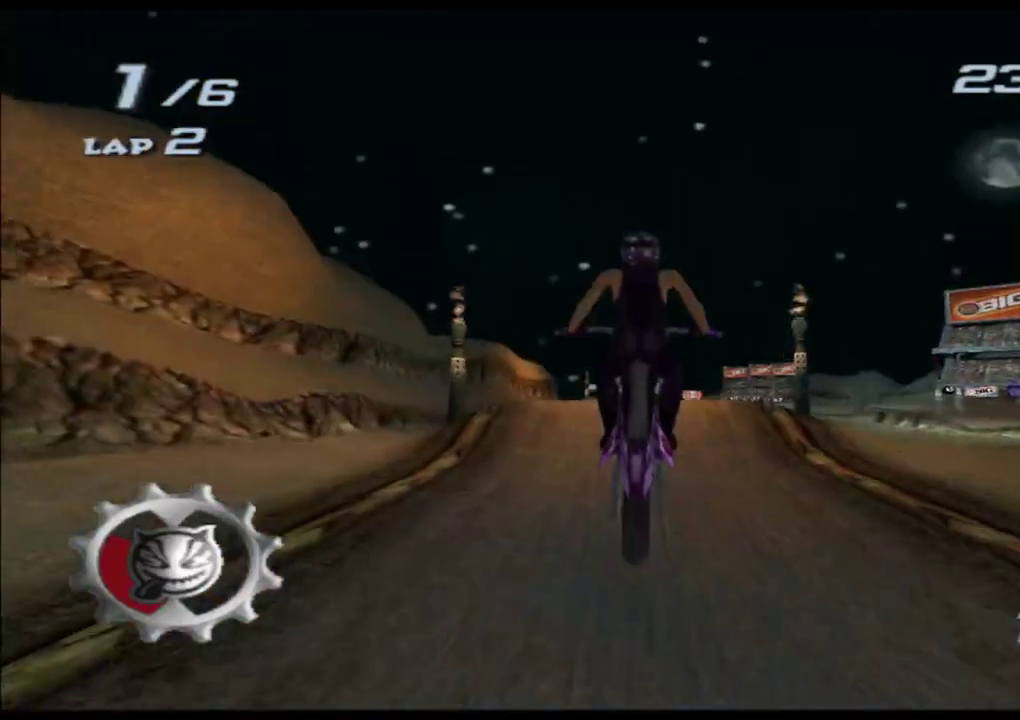
{"buttons": ["A", "X", "L2", "R1", "R2"], "left_stick": "center", "events": [[17, "R1", "up"], [283, "R2", "up"], [350, "R2", "down"], [400, "R1", "down"]]}
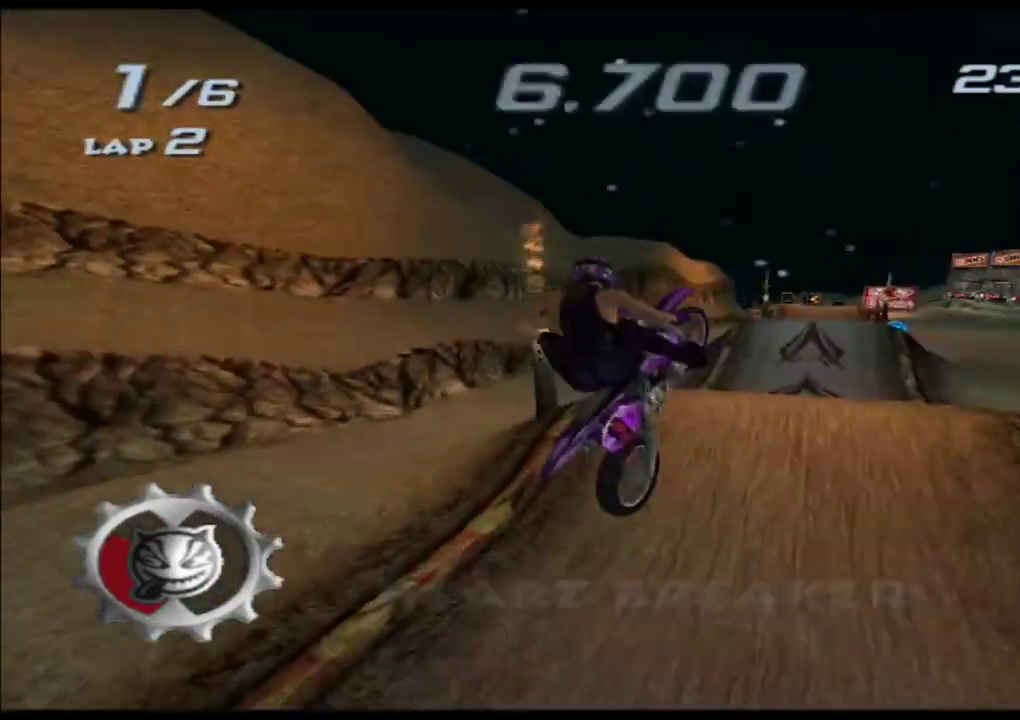
{"buttons": ["A", "X", "L2", "R2"], "left_stick": "up", "events": [[17, "R1", "up"], [350, "left_stick", "up"]]}
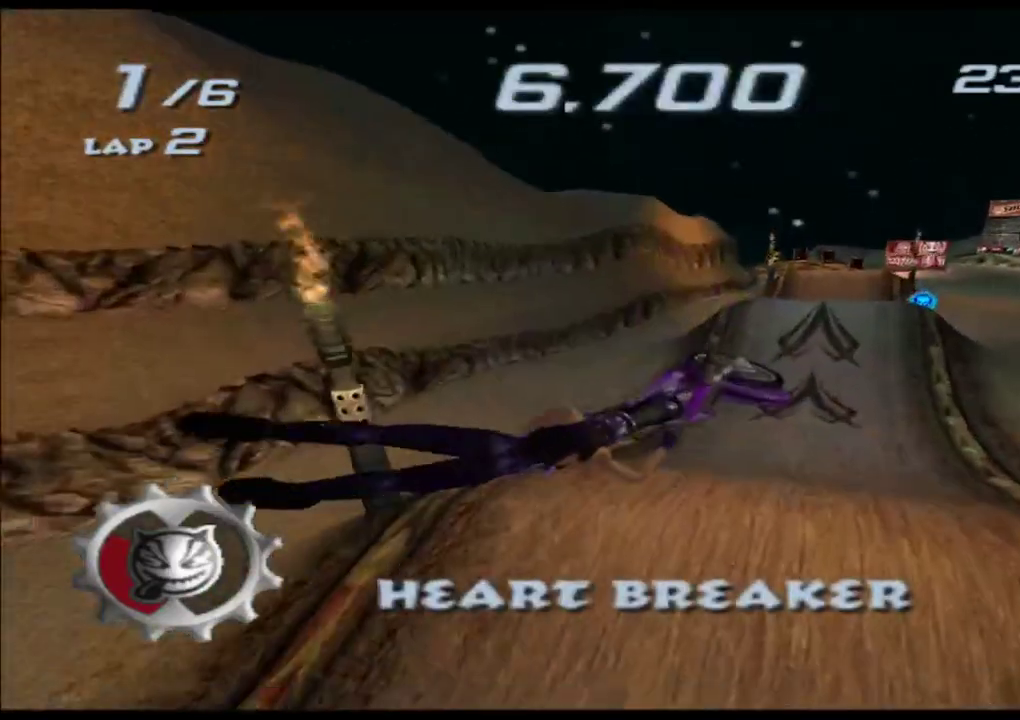
{"buttons": ["A", "X", "L2", "R2"], "left_stick": "up", "events": []}
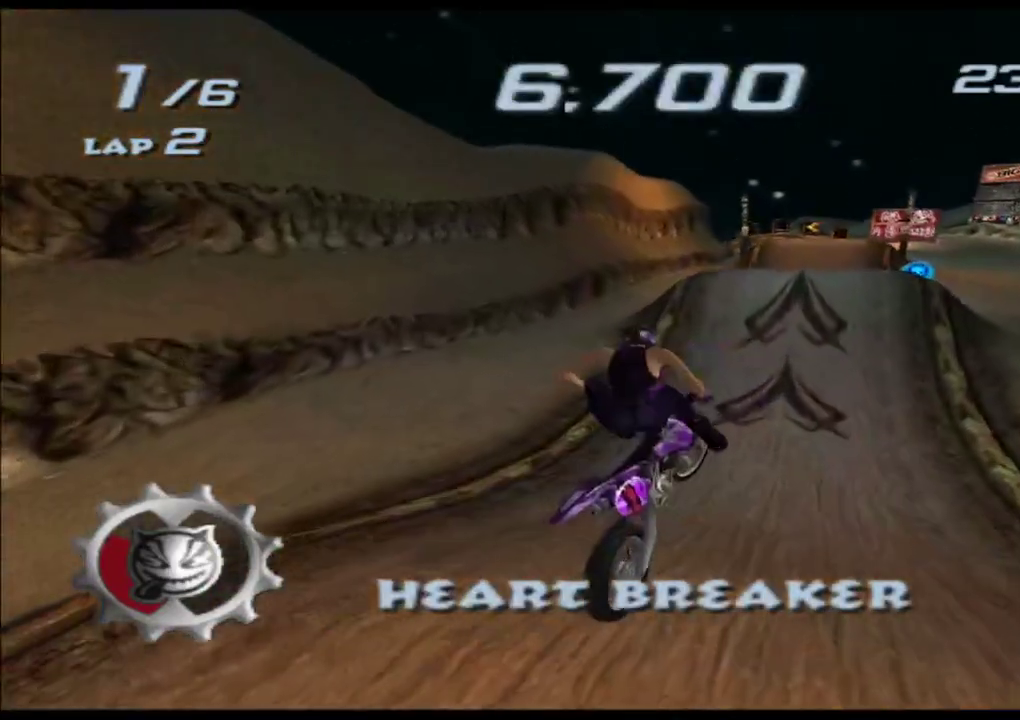
{"buttons": ["A", "X"], "left_stick": "center", "events": [[50, "L2", "up"], [50, "R2", "up"], [200, "left_stick", "center"]]}
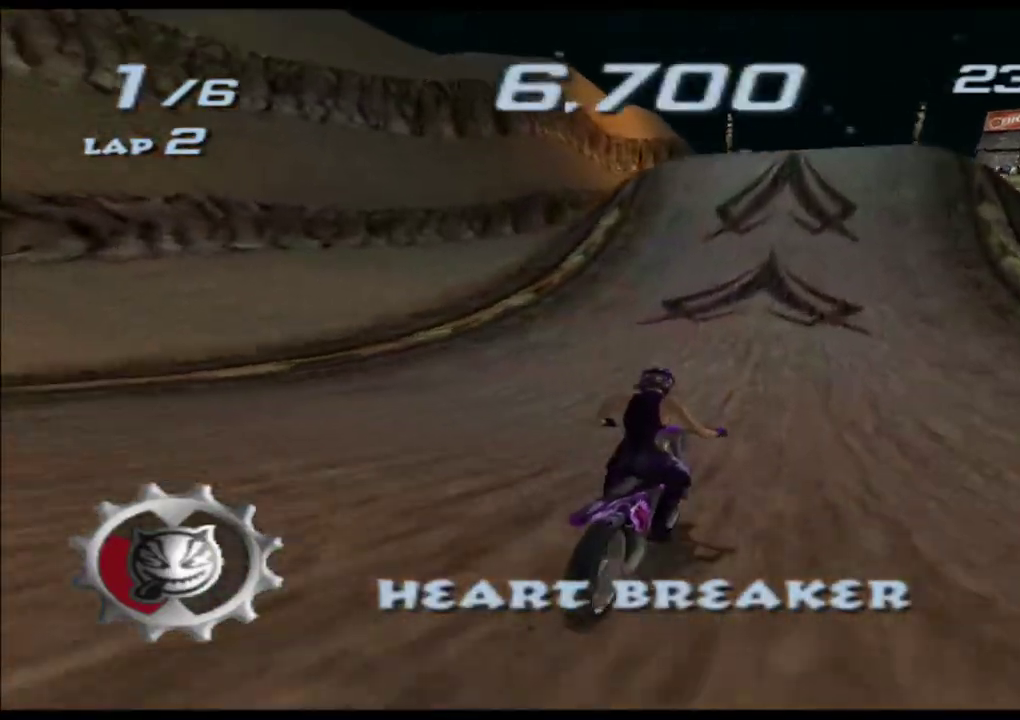
{"buttons": ["A", "X"], "left_stick": "center", "events": [[83, "left_stick", "left"], [133, "left_stick", "center"]]}
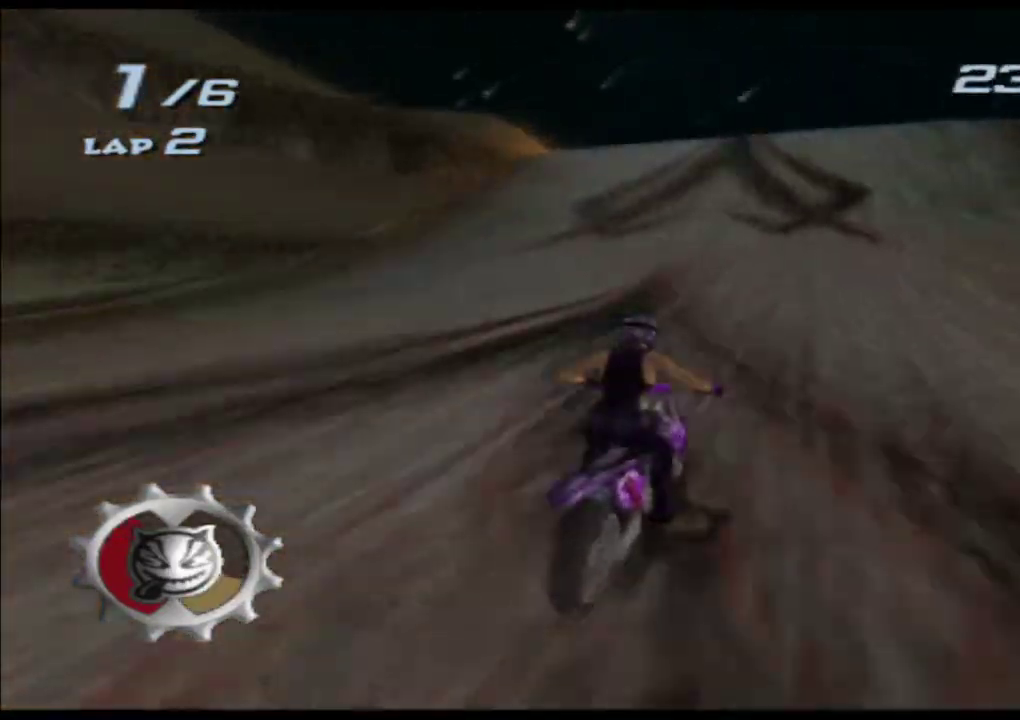
{"buttons": ["A", "X", "L2", "R2"], "left_stick": "center", "events": [[400, "R2", "down"], [450, "L2", "down"]]}
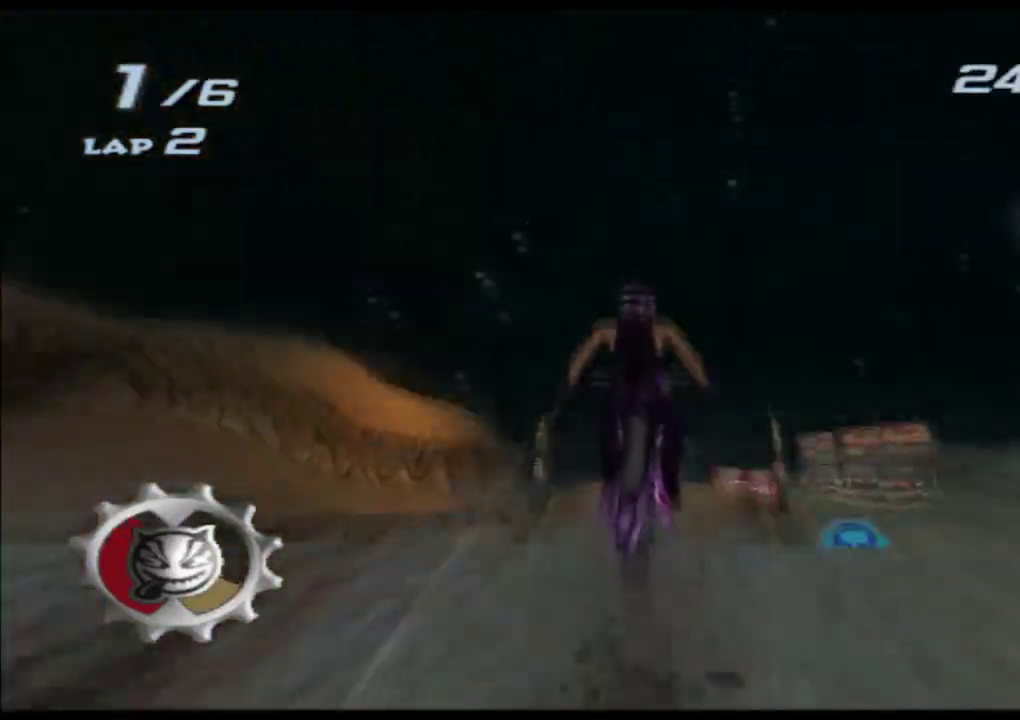
{"buttons": ["A", "X", "L2", "R2"], "left_stick": "center", "events": []}
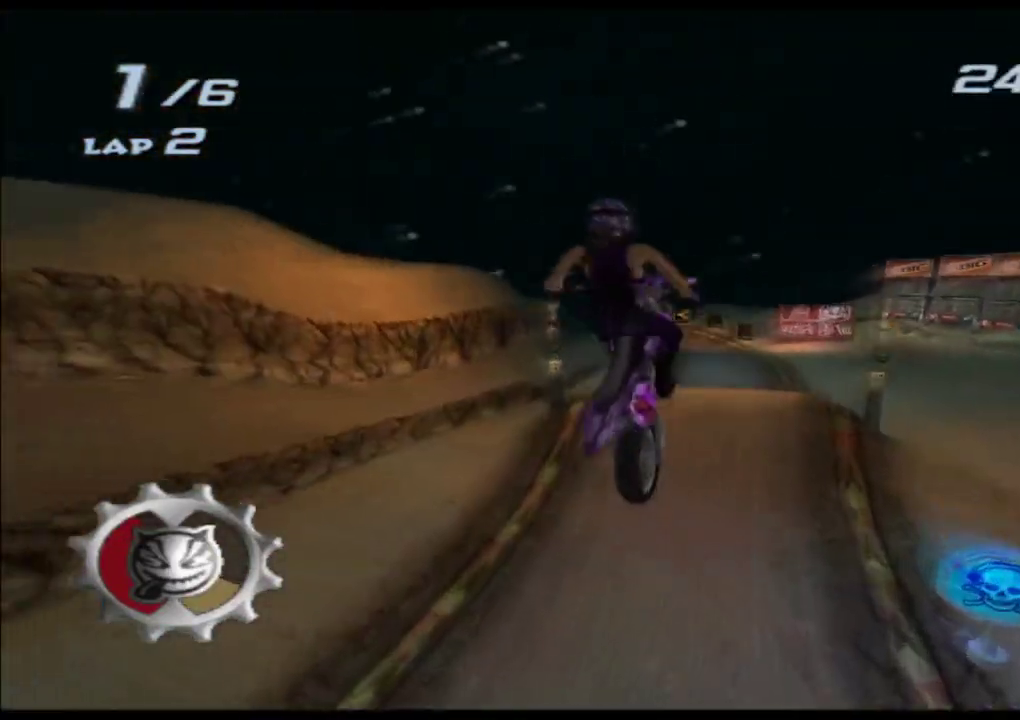
{"buttons": ["A", "X", "L2", "R2"], "left_stick": "center"}
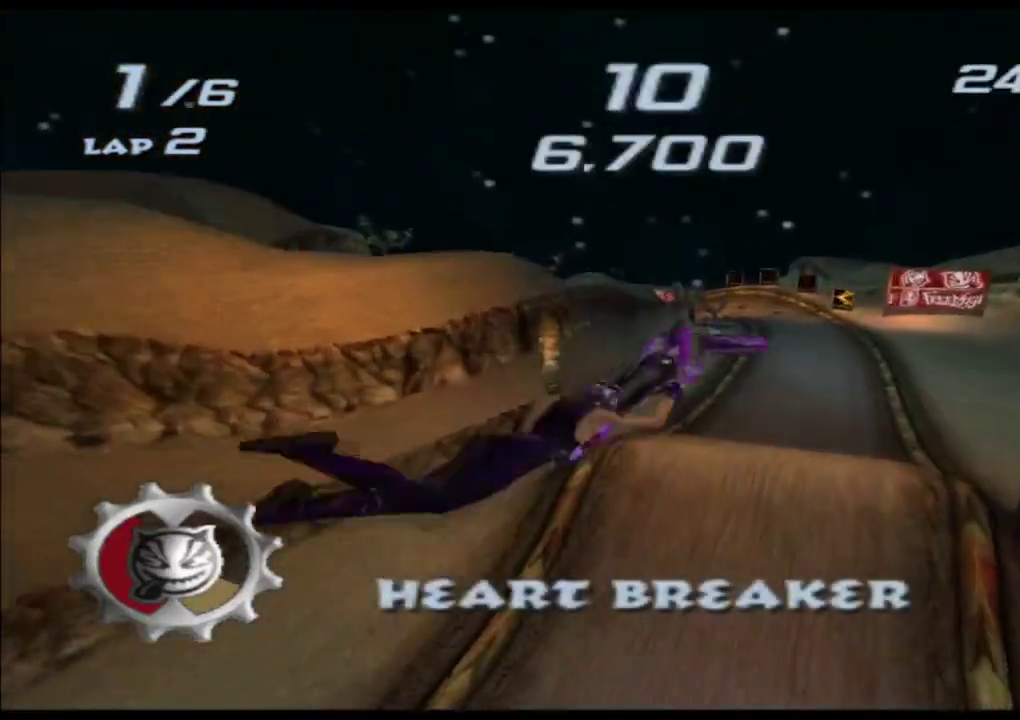
{"buttons": ["A", "X", "L2", "R1", "R2"], "left_stick": "up", "events": [[267, "left_stick", "up"], [500, "R1", "down"]]}
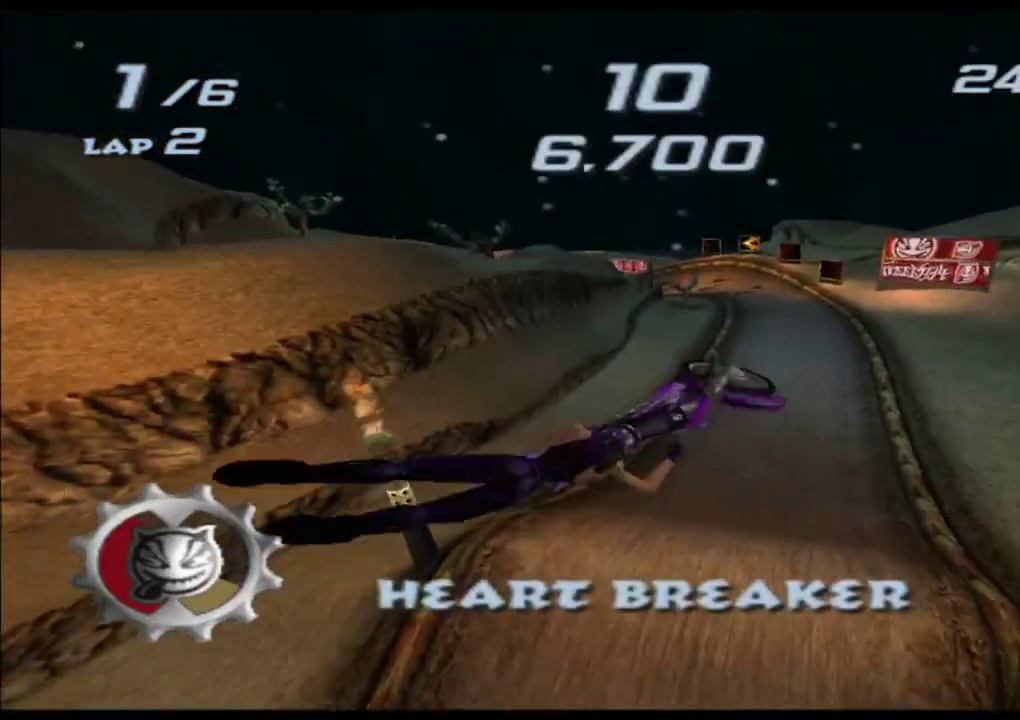
{"buttons": ["A", "X"], "left_stick": "up", "events": [[117, "R1", "up"], [367, "L2", "up"], [400, "R2", "up"]]}
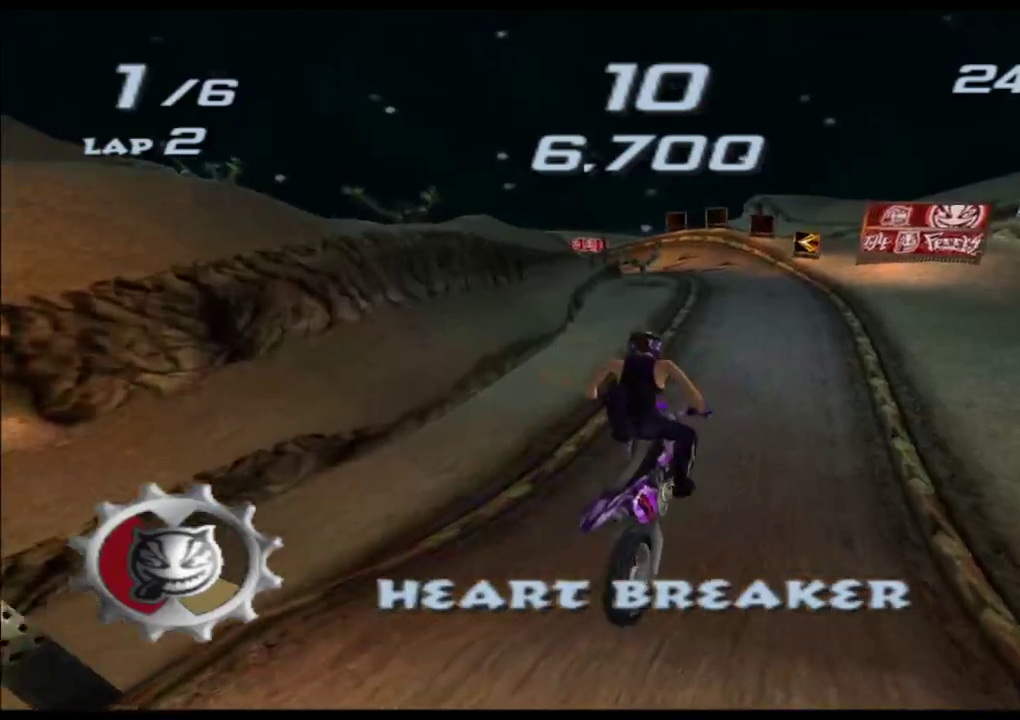
{"buttons": ["A", "X"], "left_stick": "center", "events": [[350, "left_stick", "center"]]}
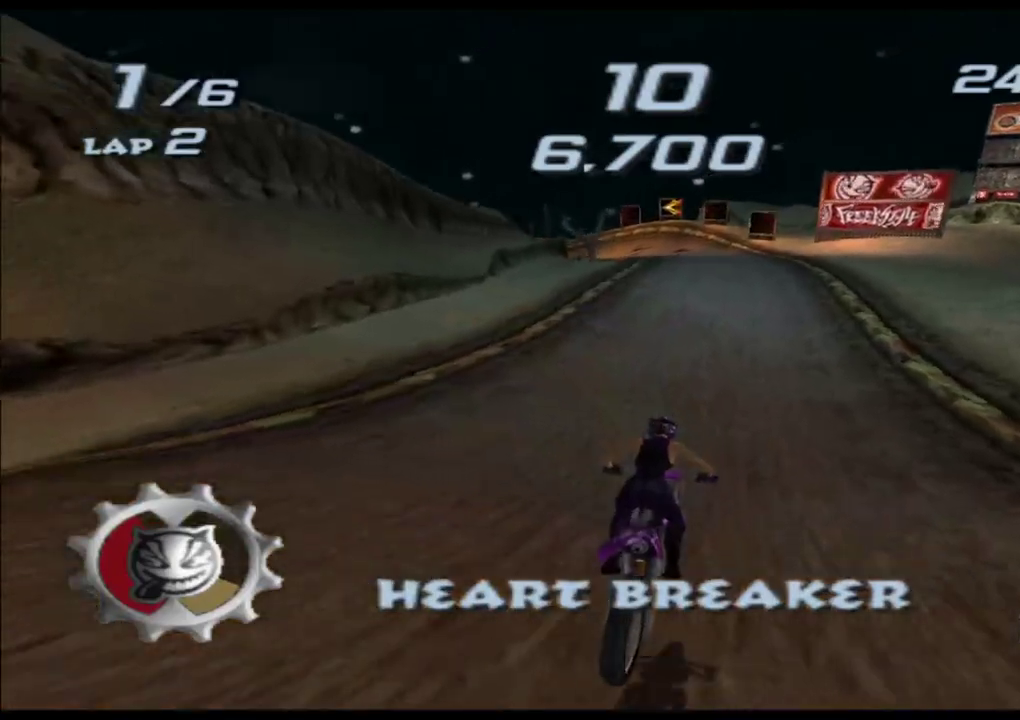
{"buttons": ["A", "X"], "left_stick": "center", "events": [[317, "left_stick", "left"], [433, "left_stick", "center"]]}
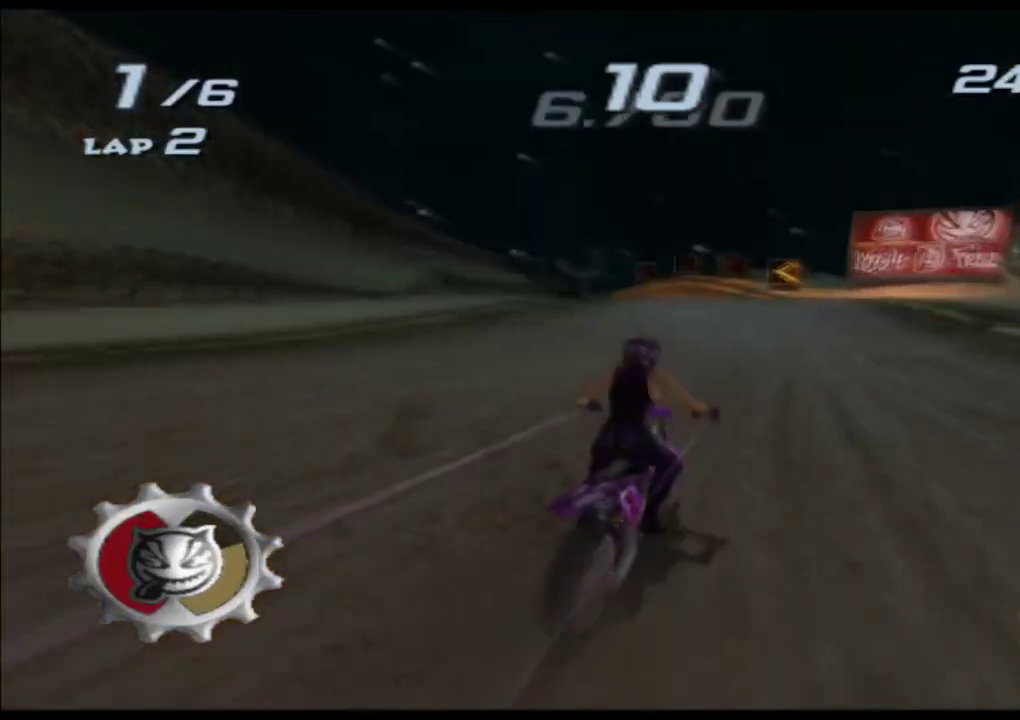
{"buttons": ["A", "X"], "left_stick": "left", "events": [[133, "left_stick", "left"], [250, "left_stick", "center"], [367, "left_stick", "left"]]}
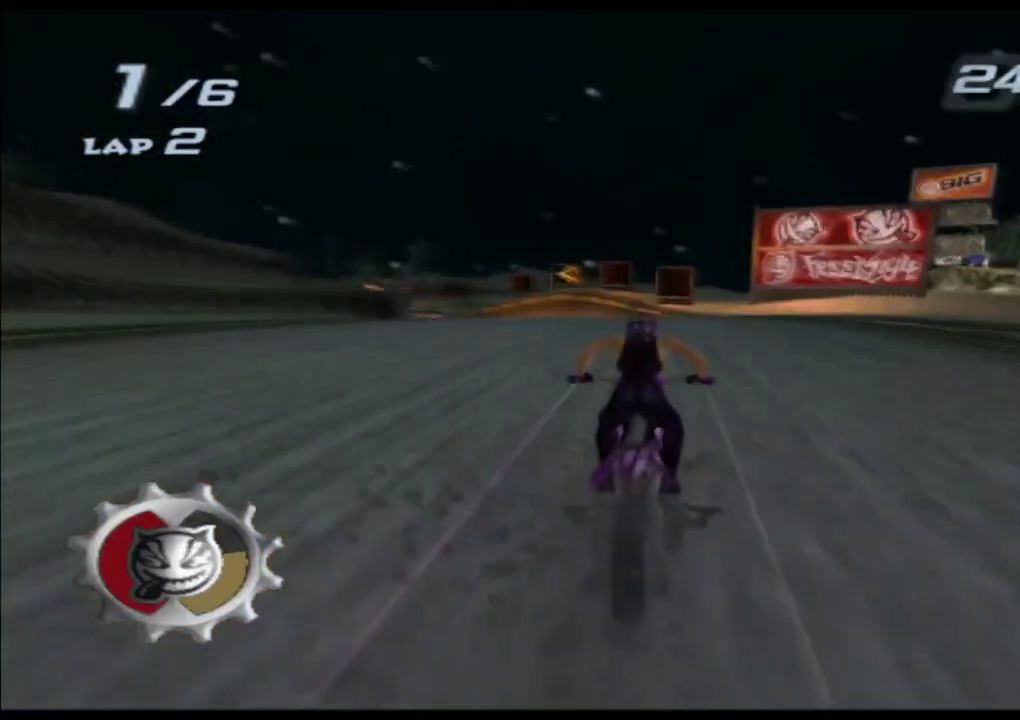
{"buttons": ["A", "X"], "left_stick": "left", "events": [[33, "left_stick", "center"], [167, "left_stick", "left"], [350, "left_stick", "center"], [500, "left_stick", "left"]]}
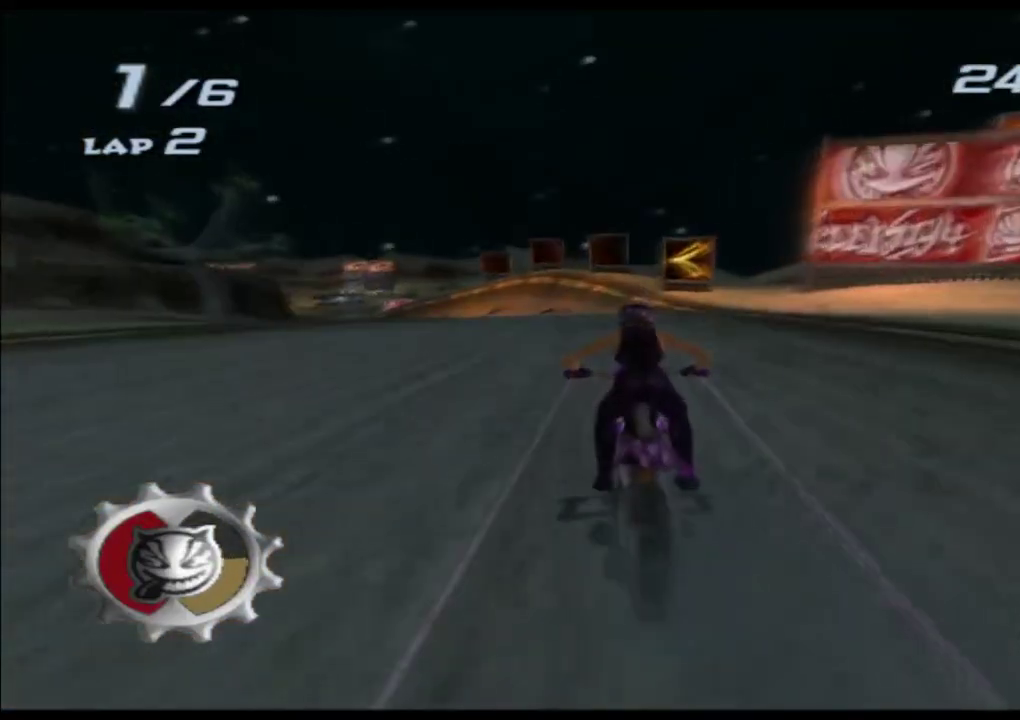
{"buttons": ["A", "X"], "left_stick": "left", "events": [[133, "left_stick", "center"], [417, "left_stick", "left"]]}
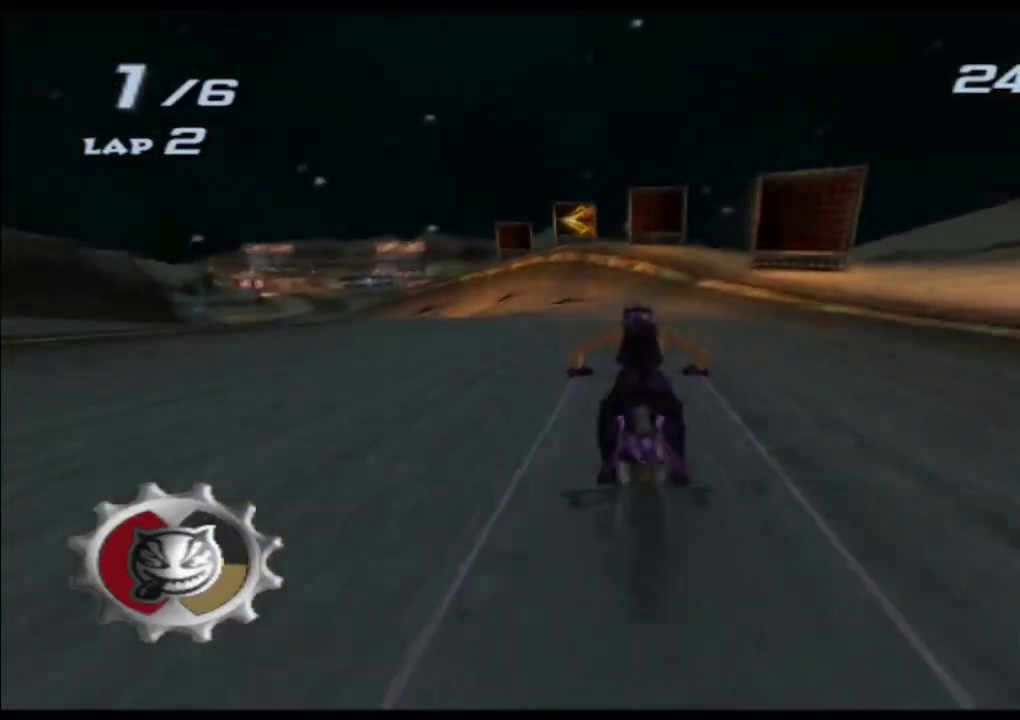
{"buttons": ["A", "X"], "left_stick": "center", "events": [[100, "left_stick", "center"]]}
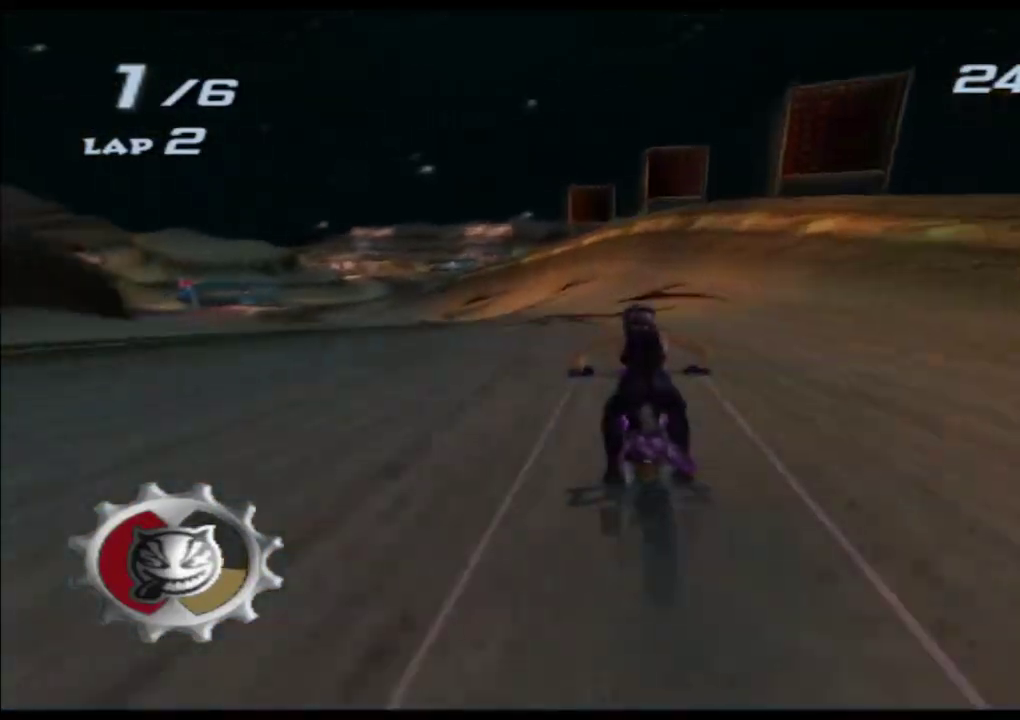
{"buttons": ["A", "X"], "left_stick": "left", "events": [[50, "left_stick", "left"], [217, "left_stick", "center"], [500, "left_stick", "left"]]}
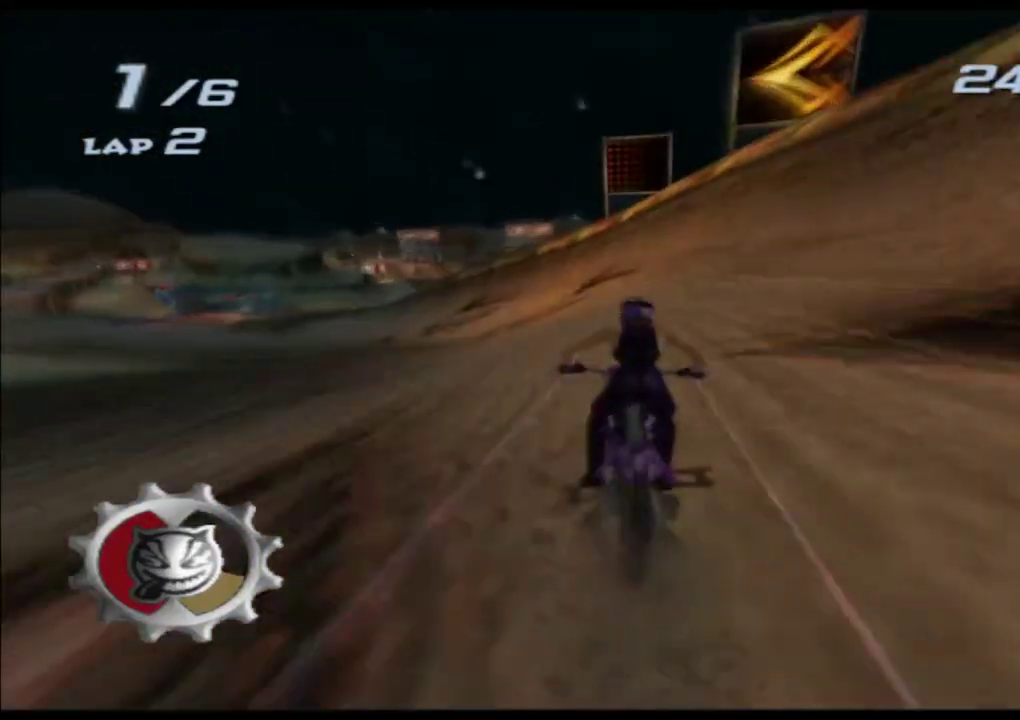
{"buttons": ["A", "X"], "left_stick": "left", "events": [[333, "left_stick", "center"], [467, "left_stick", "left"]]}
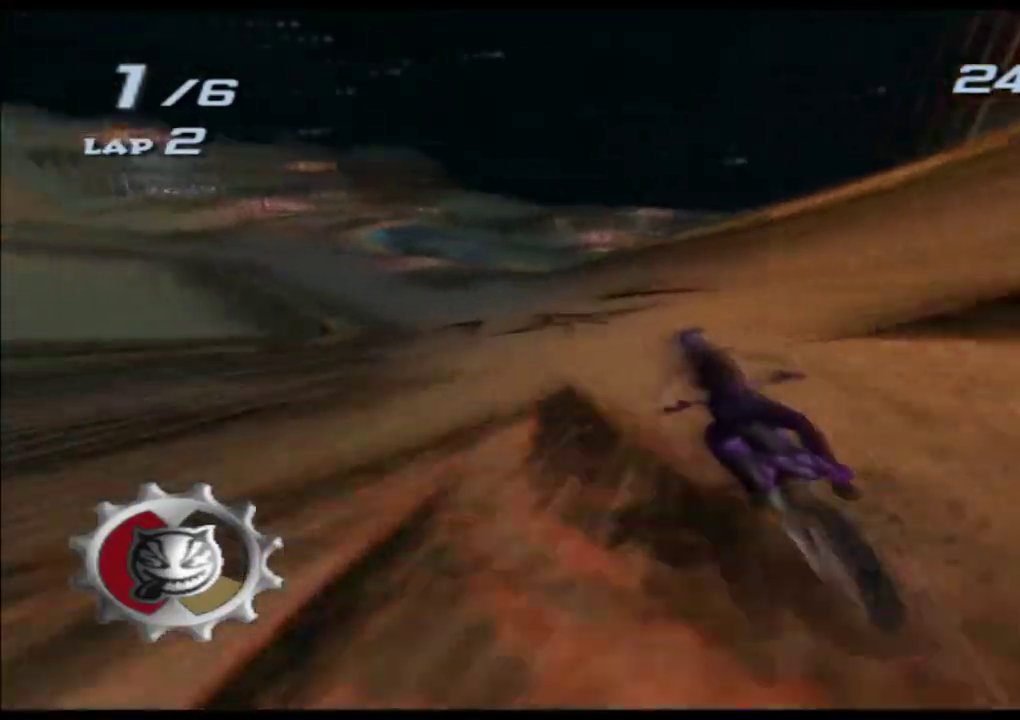
{"buttons": ["A", "X"], "left_stick": "right", "events": [[250, "left_stick", "center"], [450, "left_stick", "right"]]}
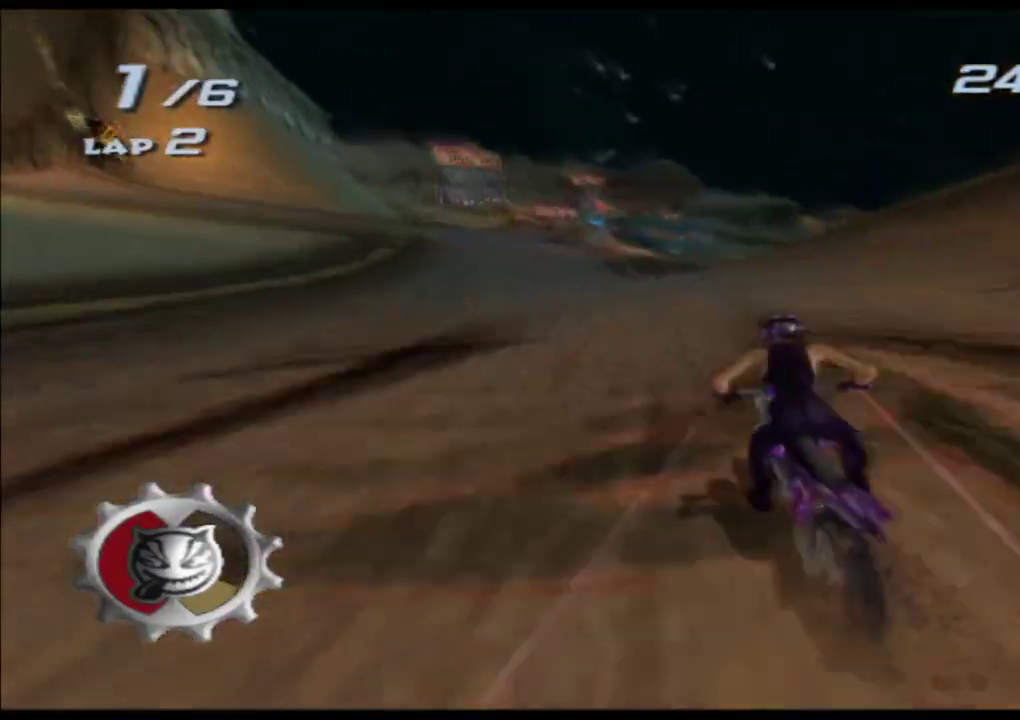
{"buttons": ["A", "X", "L2", "R2"], "left_stick": "right", "events": [[417, "L2", "down"], [417, "R2", "down"]]}
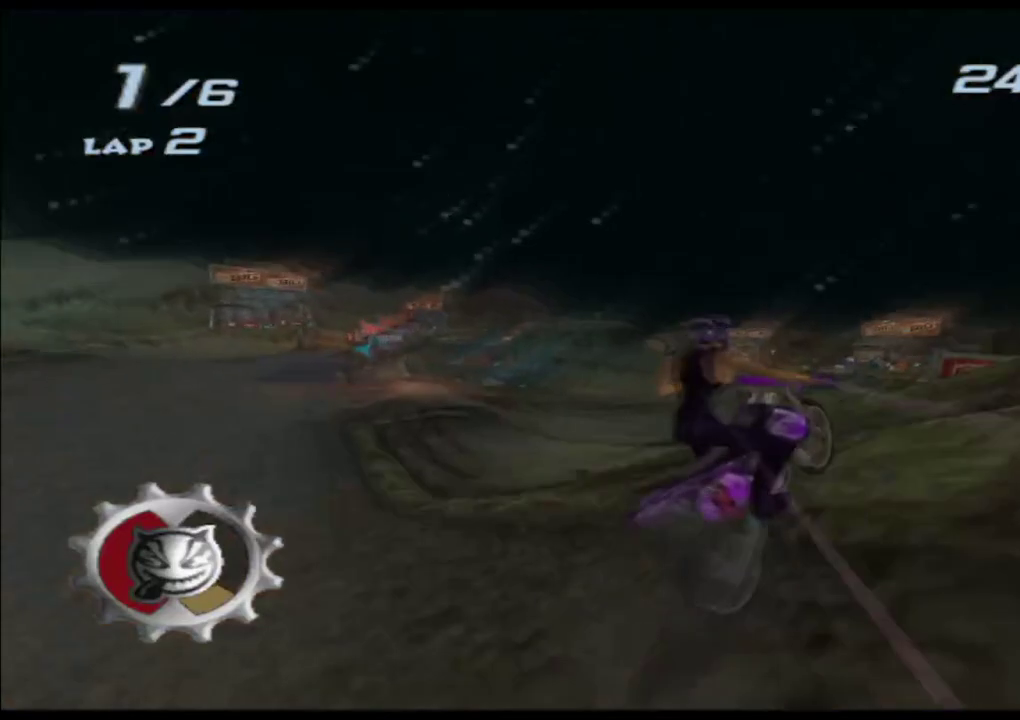
{"buttons": ["A", "X", "L2", "R2"], "left_stick": "up", "events": [[50, "left_stick", "up"]]}
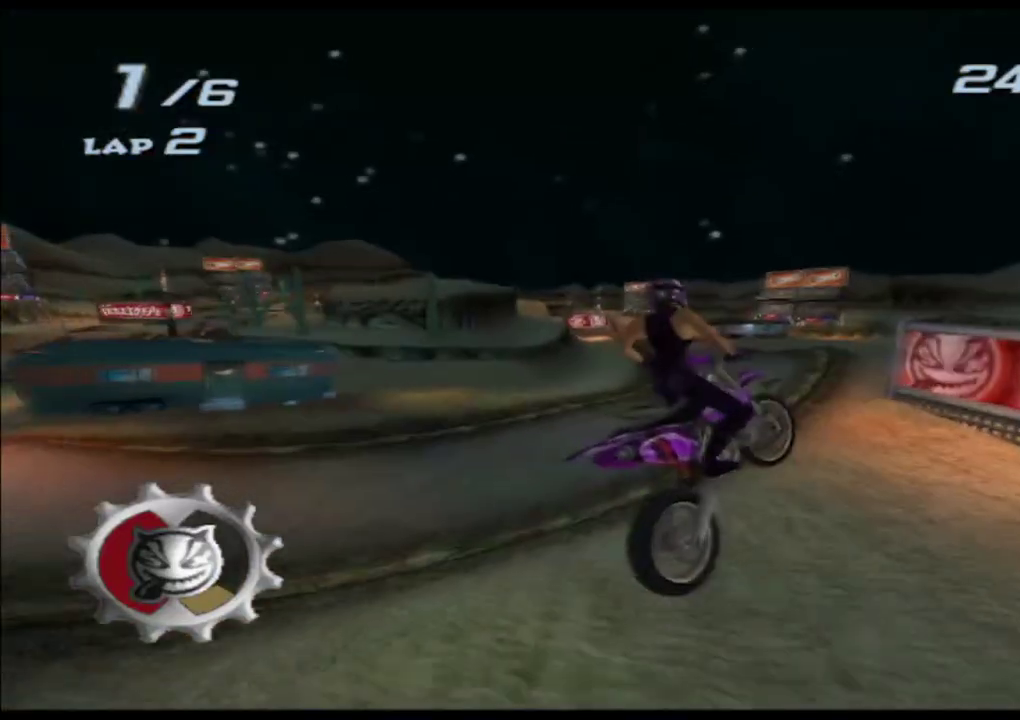
{"buttons": ["A", "X", "L2", "R2"], "left_stick": "center", "events": [[233, "left_stick", "center"]]}
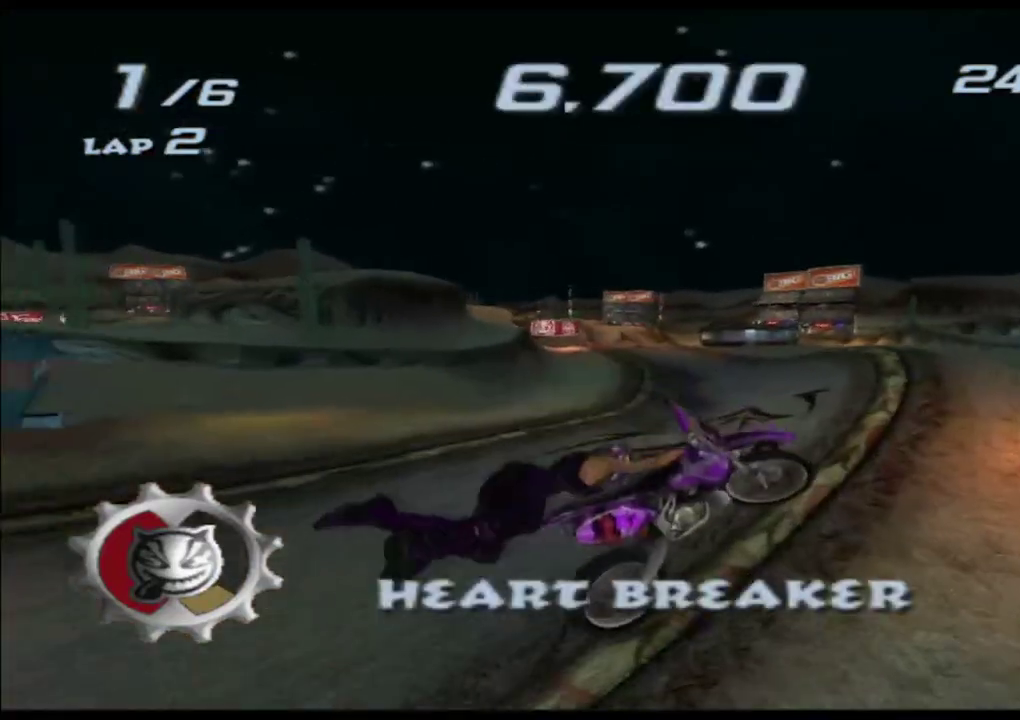
{"buttons": ["A", "X"], "left_stick": "center", "events": [[383, "R2", "up"], [400, "L2", "up"]]}
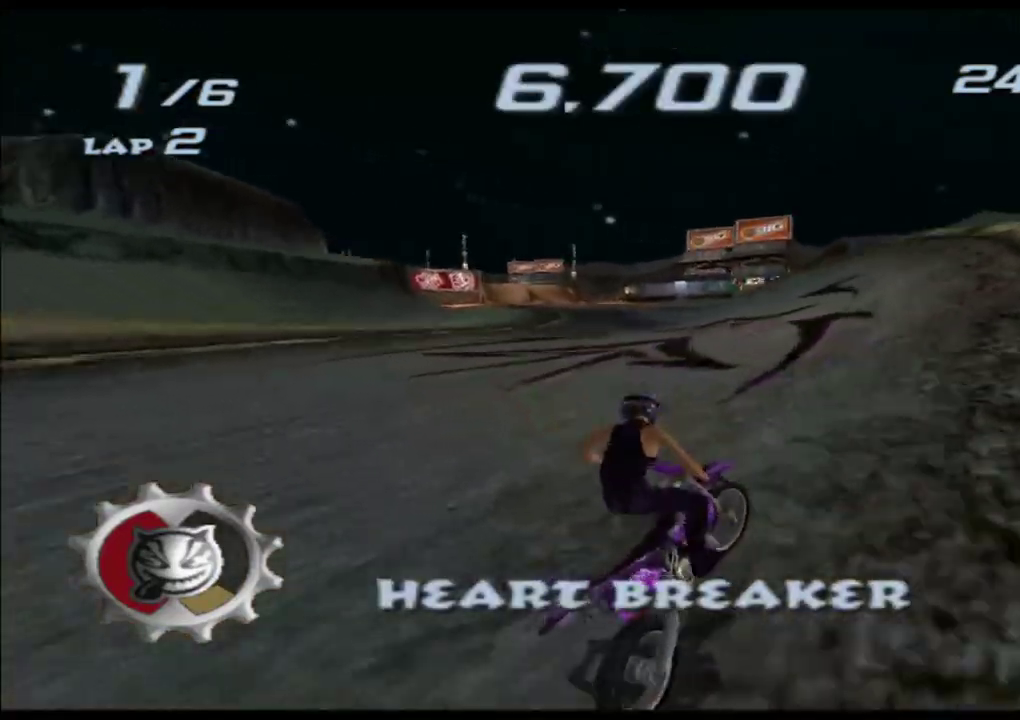
{"buttons": ["A", "X"], "left_stick": "left", "events": [[450, "left_stick", "left"]]}
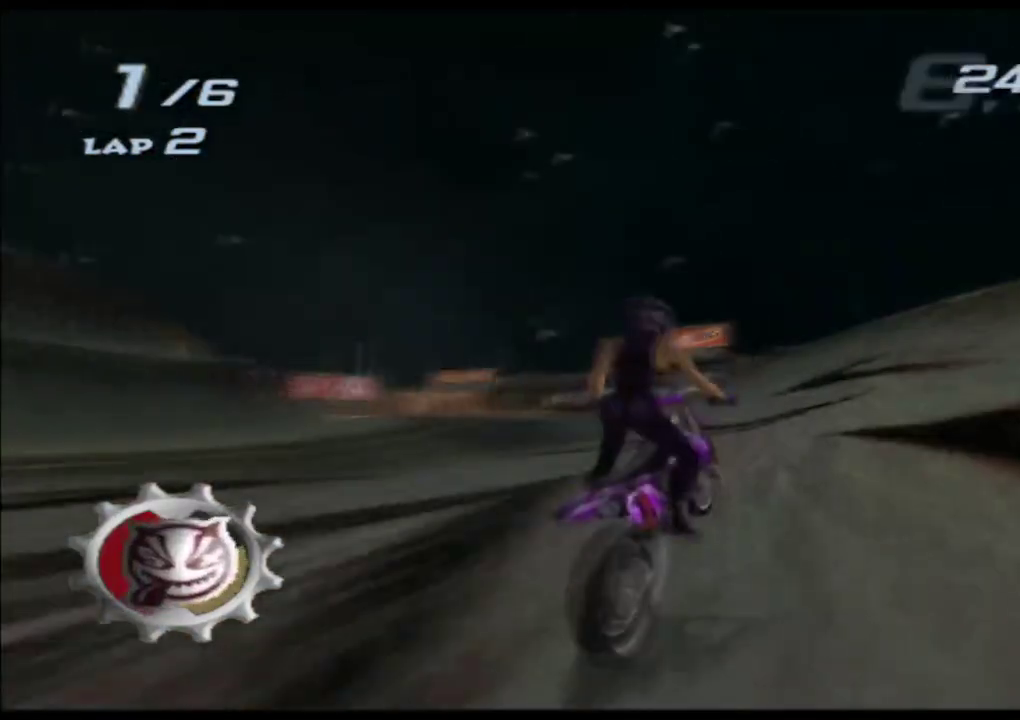
{"buttons": ["A", "X"], "left_stick": "left", "events": [[333, "left_stick", "center"], [450, "left_stick", "left"]]}
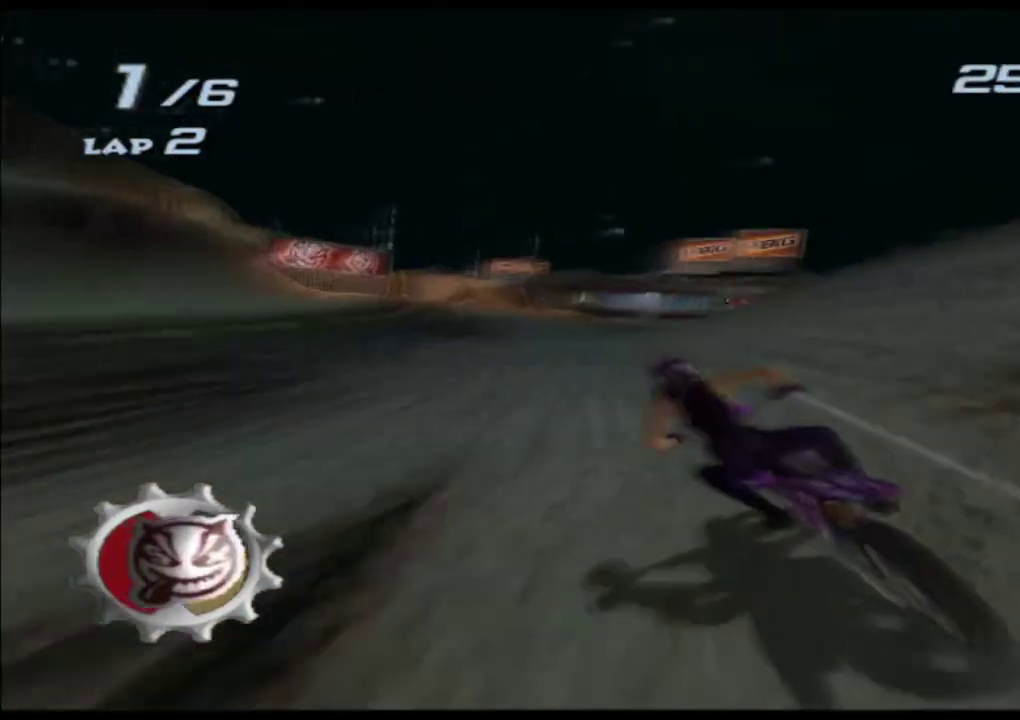
{"buttons": ["A", "X"], "left_stick": "center", "events": [[167, "left_stick", "center"]]}